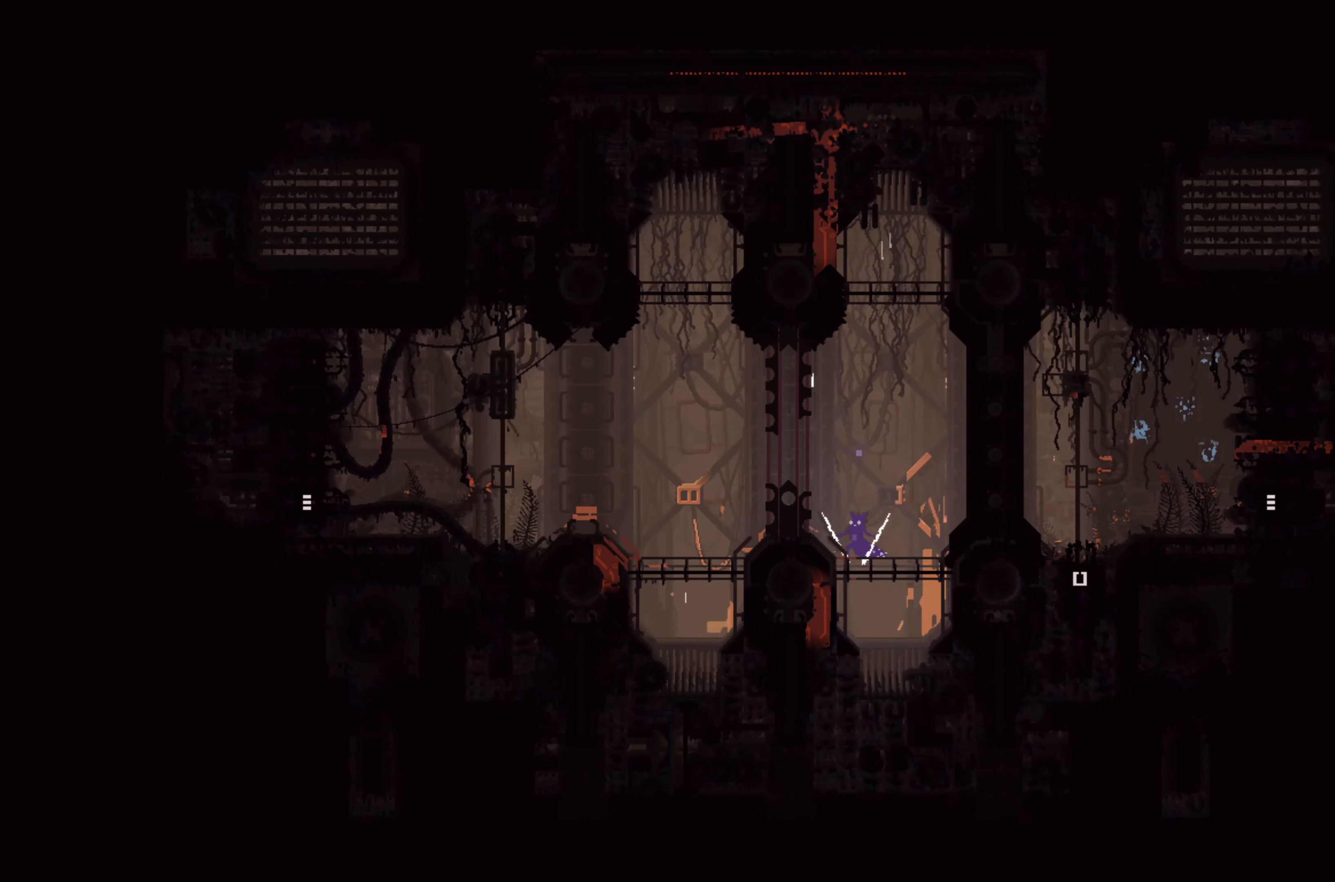
Gameplay with a controller (Xbox layout); each line is a JSON object with the inputs held at the frame after it. "events" lists button and stick changes between this image and that frame as [ms after this image, input, new state], when the widget could be followed in between. Not read: DPAD_DOWN DPAD_LEFT DPAD_RIGHT DPAD_UP L3 R3 SHARE.
{"buttons": ["A"], "left_stick": "left", "right_stick": "center", "events": [[83, "left_stick", "left"], [400, "A", "down"]]}
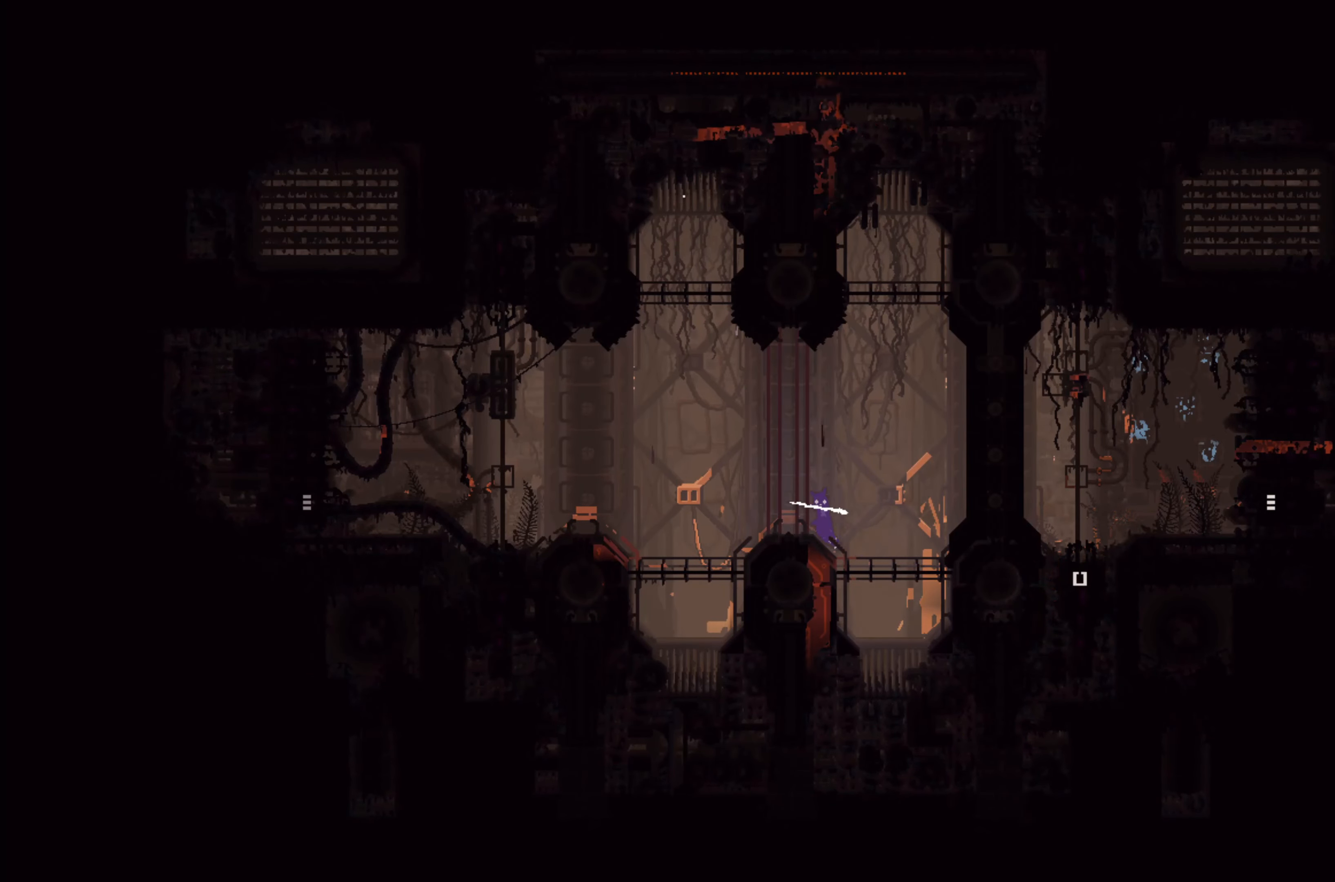
{"buttons": [], "left_stick": "left", "right_stick": "center", "events": [[133, "A", "up"]]}
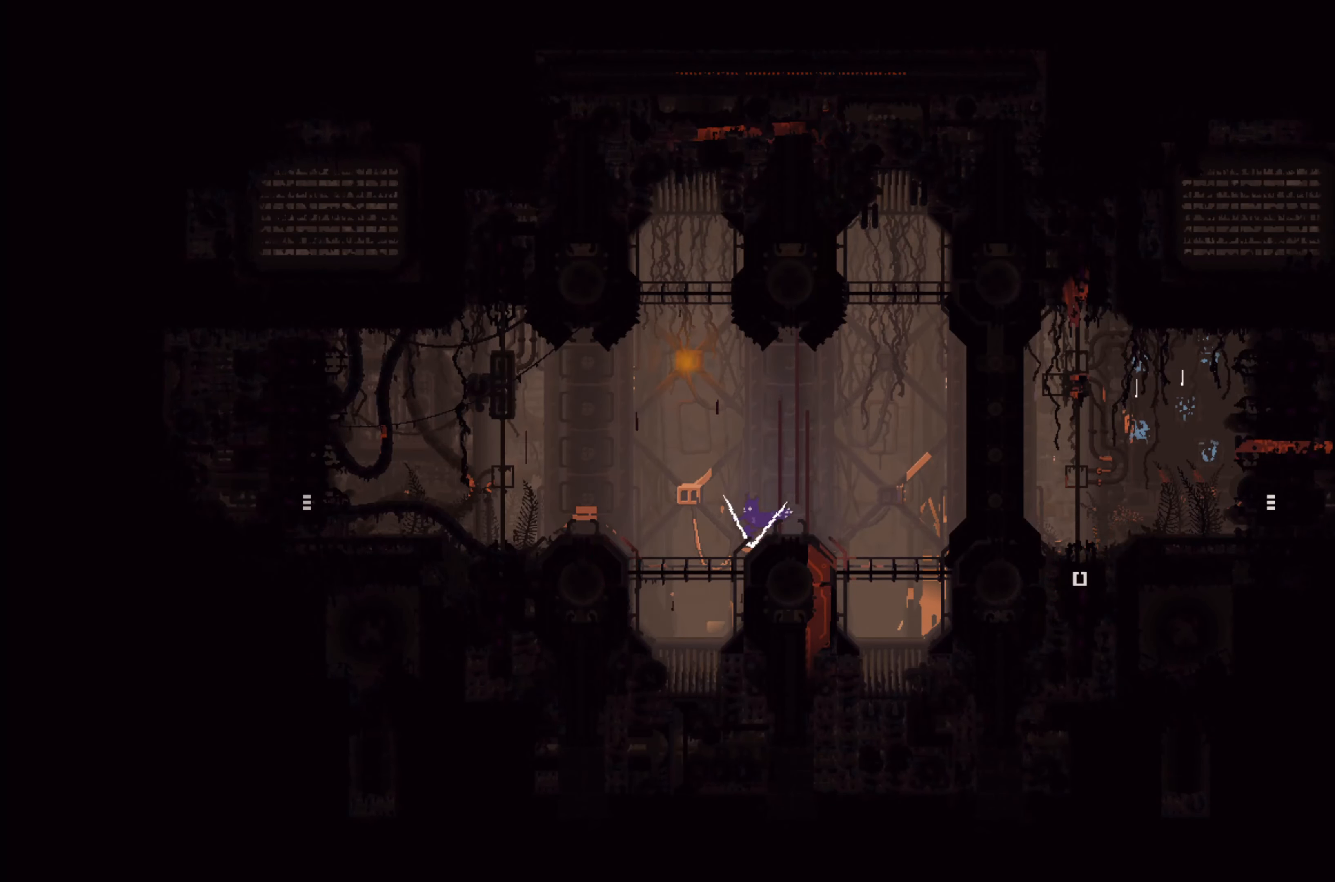
{"buttons": ["A"], "left_stick": "left", "right_stick": "center", "events": [[383, "A", "down"]]}
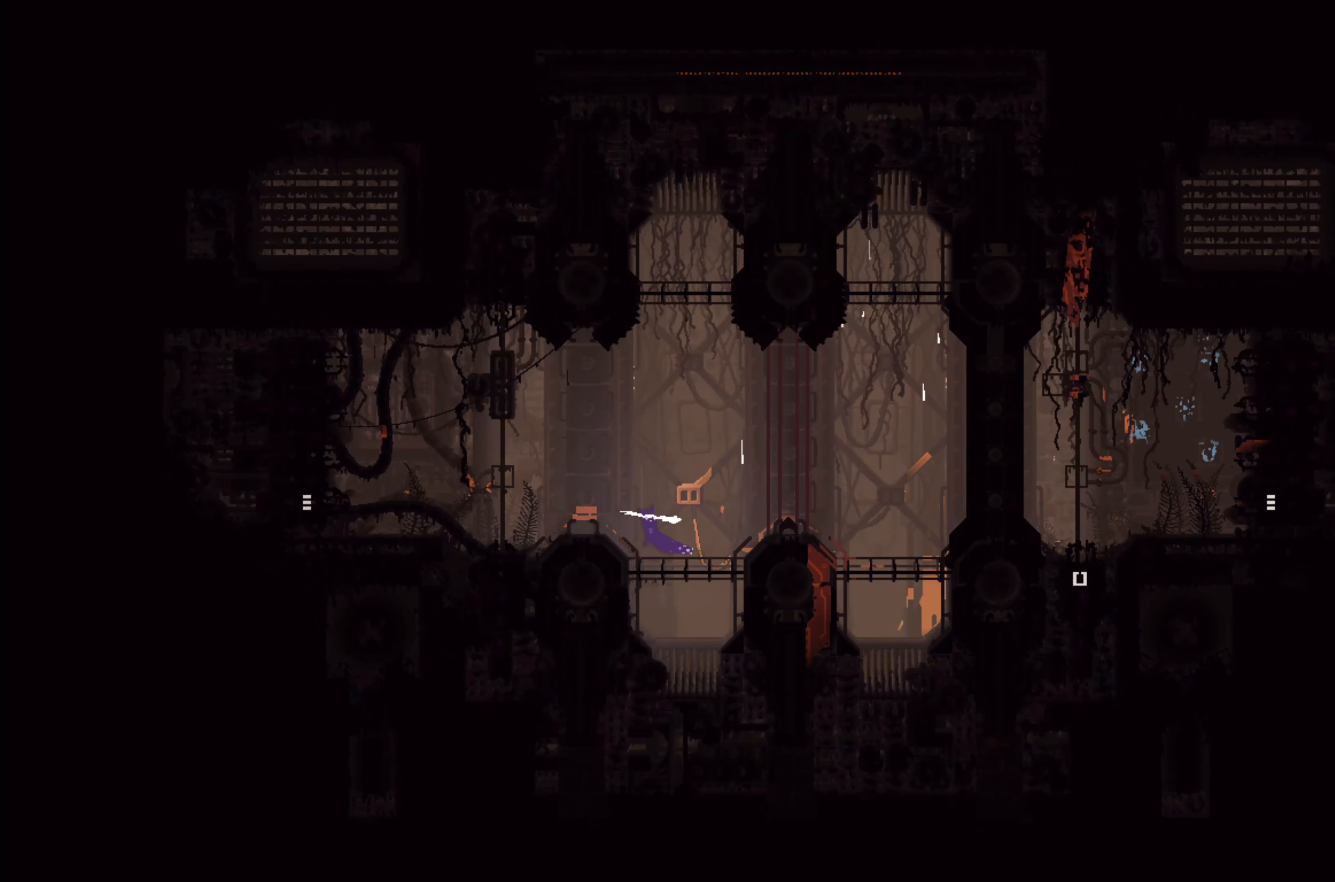
{"buttons": ["A"], "left_stick": "left", "right_stick": "center", "events": [[33, "A", "up"], [333, "A", "down"]]}
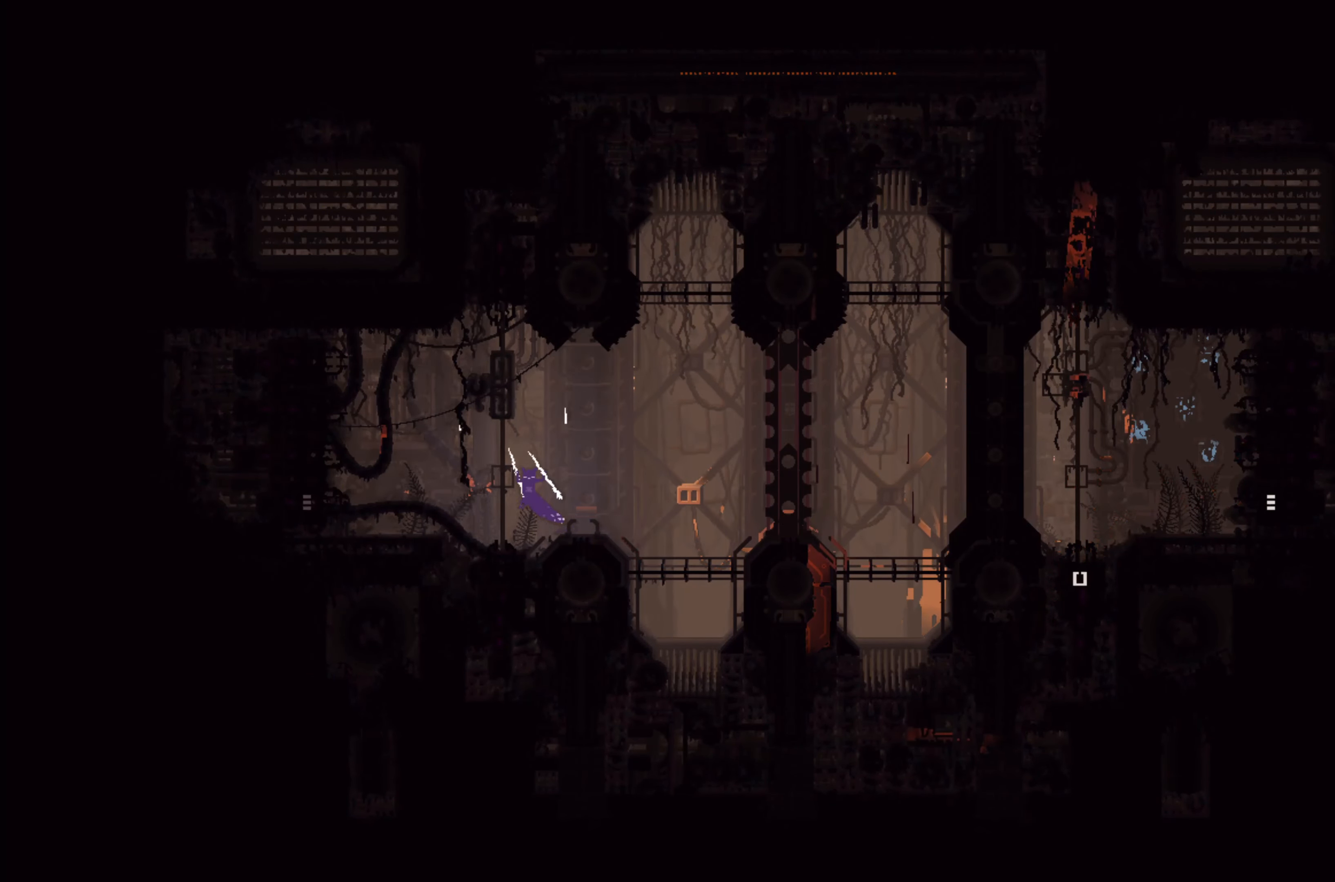
{"buttons": [], "left_stick": "left", "right_stick": "center", "events": [[17, "A", "up"]]}
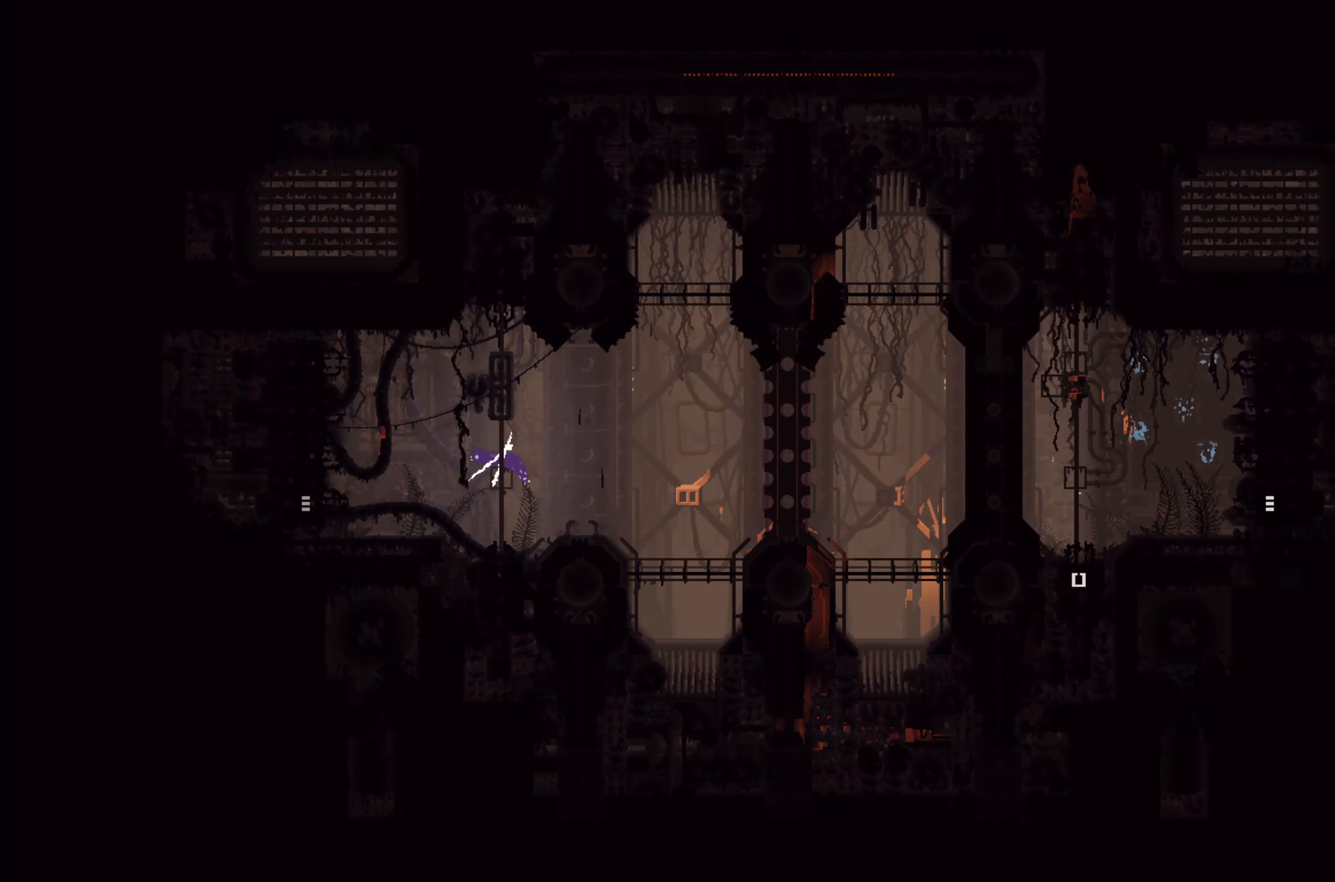
{"buttons": [], "left_stick": "left", "right_stick": "center", "events": []}
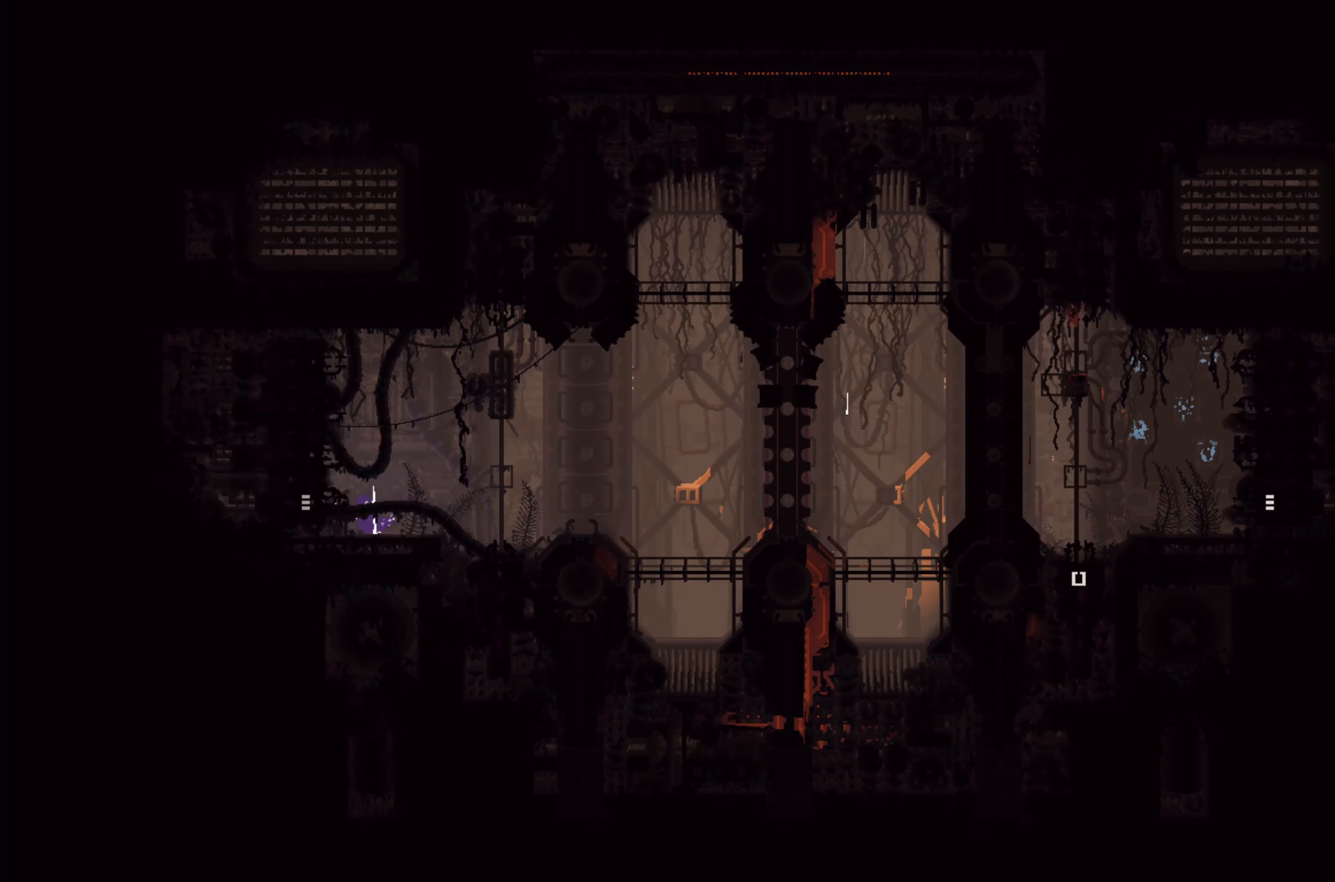
{"buttons": [], "left_stick": "left", "right_stick": "center", "events": []}
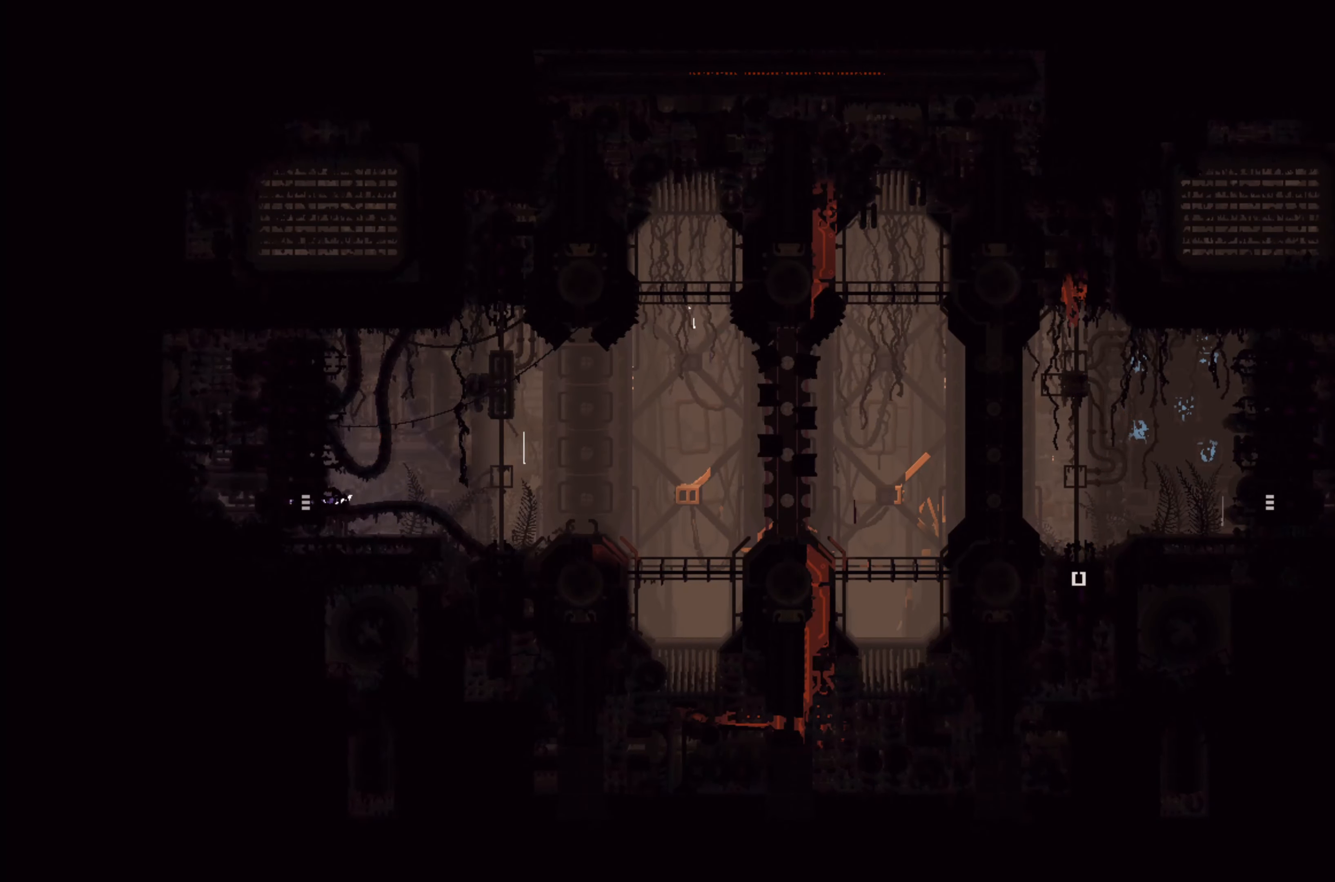
{"buttons": [], "left_stick": "left", "right_stick": "center", "events": []}
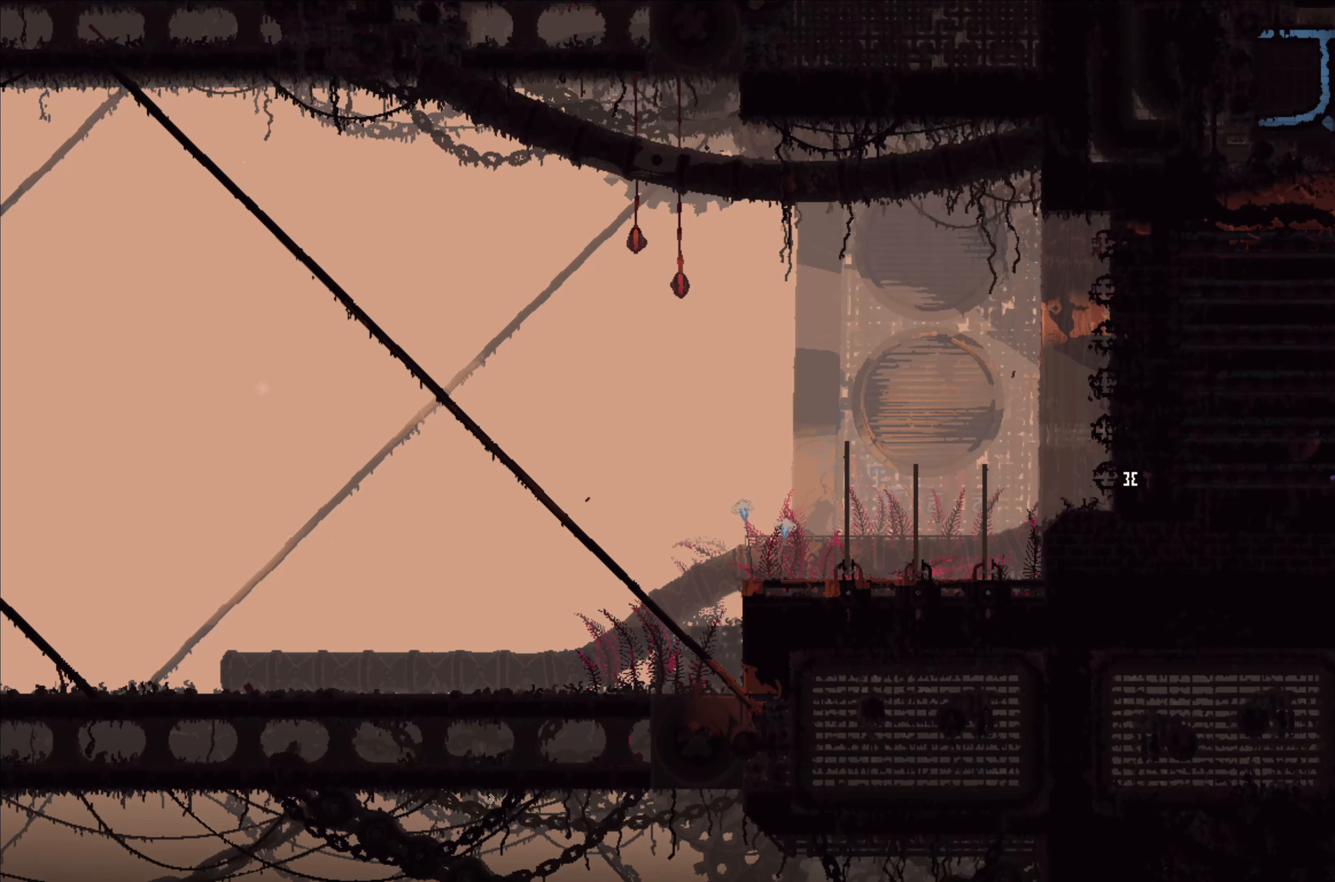
{"buttons": ["A"], "left_stick": "left", "right_stick": "center", "events": [[434, "A", "down"]]}
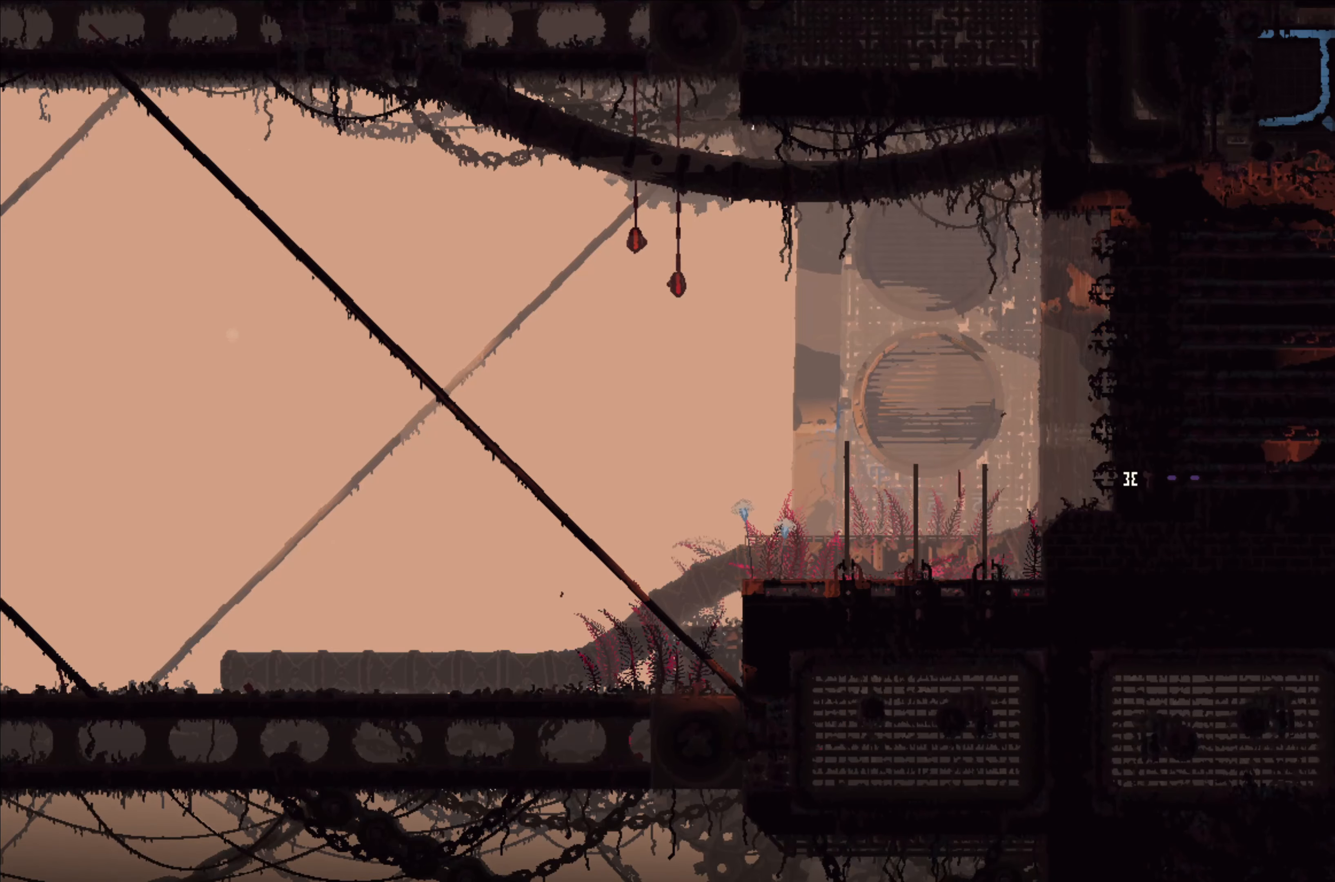
{"buttons": [], "left_stick": "up-left", "right_stick": "center", "events": [[167, "A", "up"], [267, "left_stick", "up-left"]]}
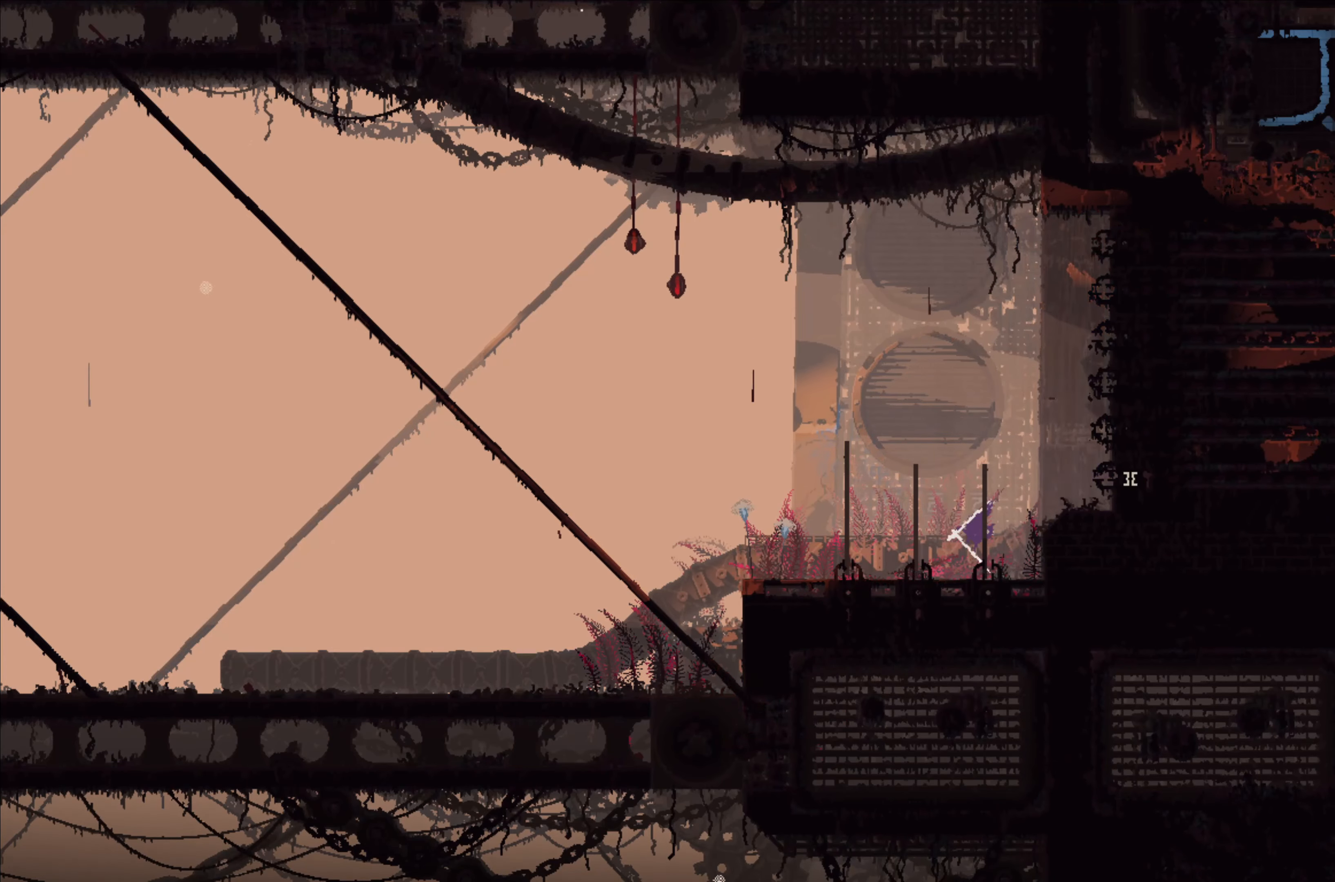
{"buttons": [], "left_stick": "up-left", "right_stick": "center", "events": []}
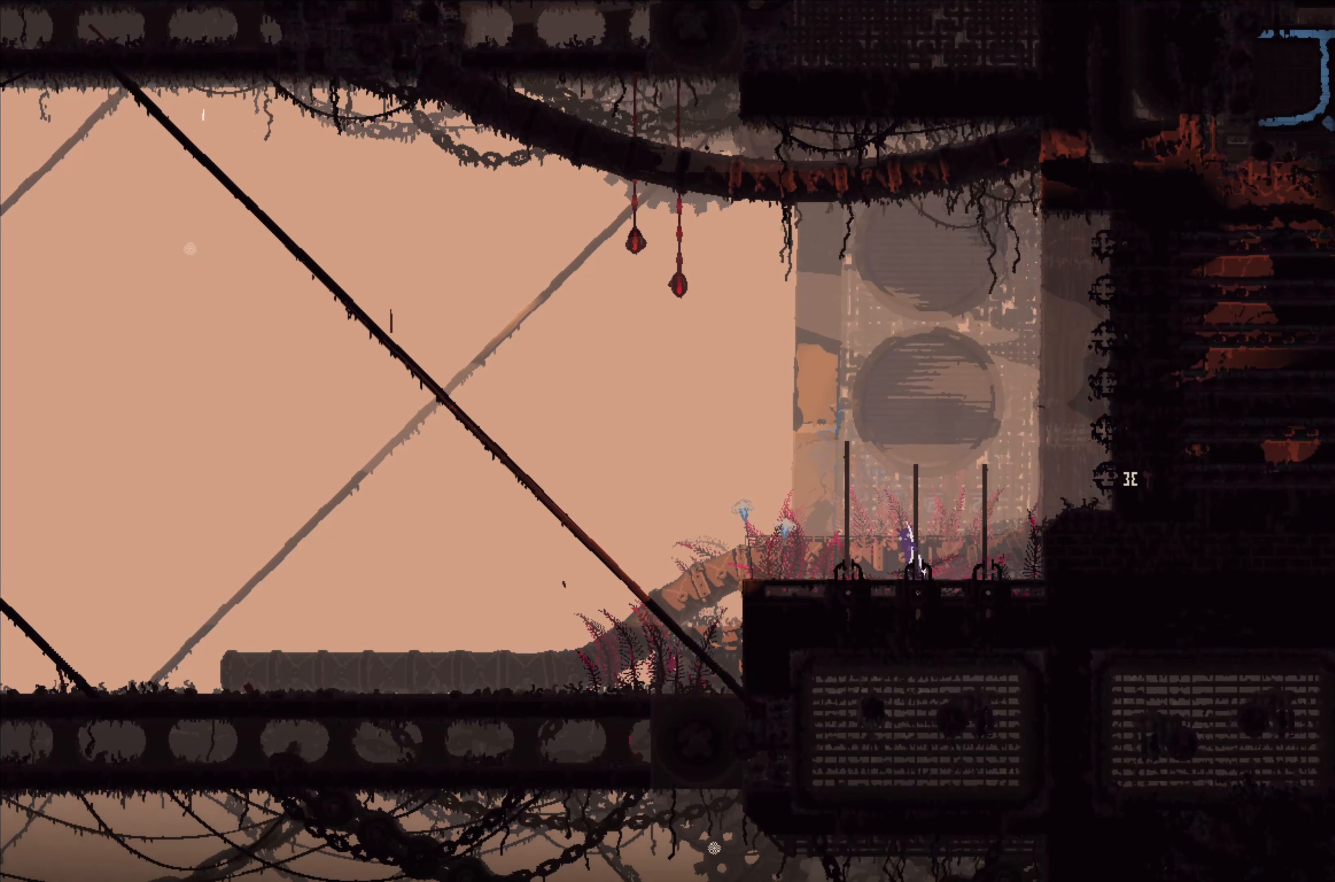
{"buttons": ["A"], "left_stick": "left", "right_stick": "center", "events": [[317, "left_stick", "left"], [367, "A", "down"]]}
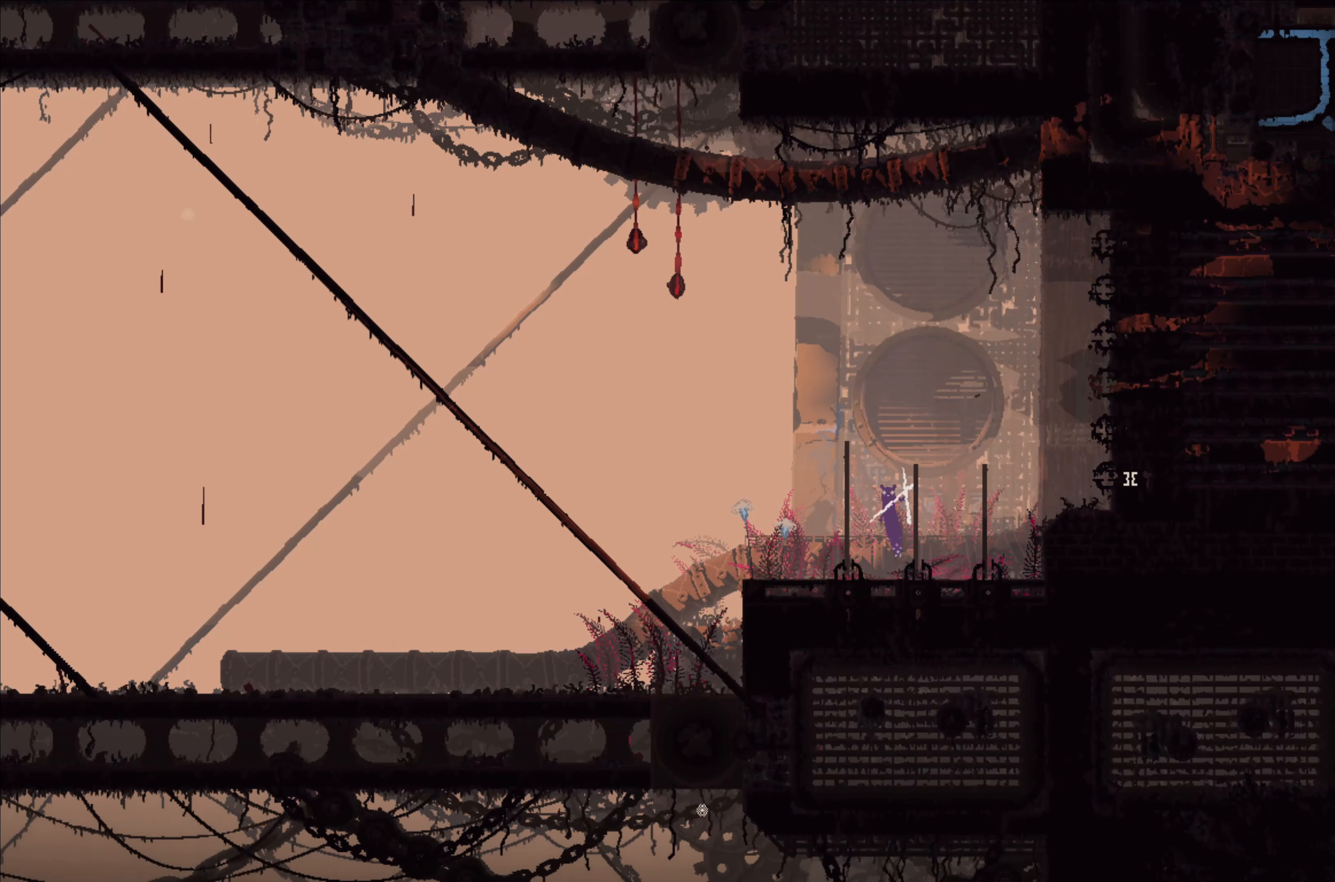
{"buttons": ["A"], "left_stick": "left", "right_stick": "center", "events": [[100, "A", "up"], [450, "A", "down"]]}
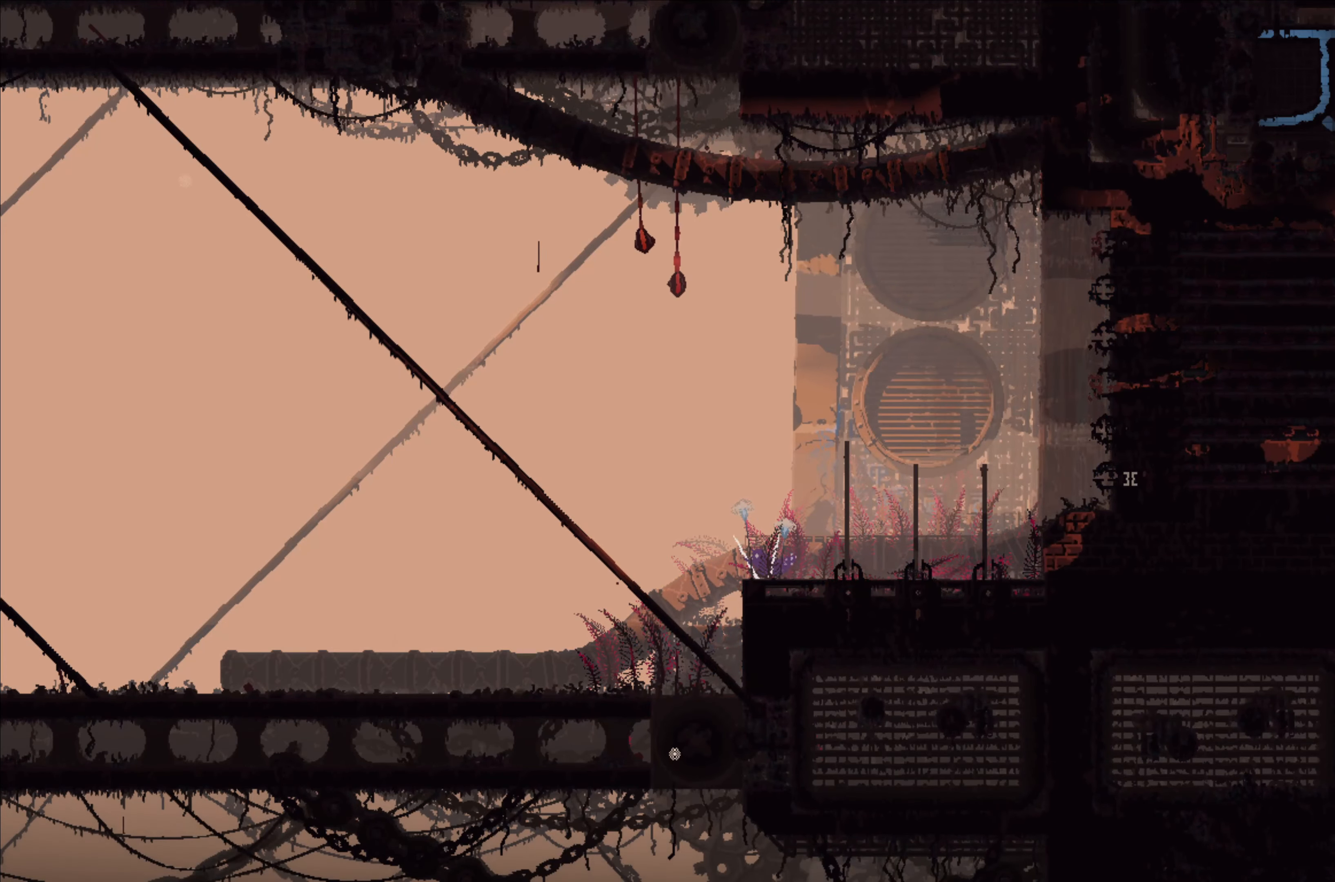
{"buttons": [], "left_stick": "left", "right_stick": "center", "events": [[117, "A", "up"]]}
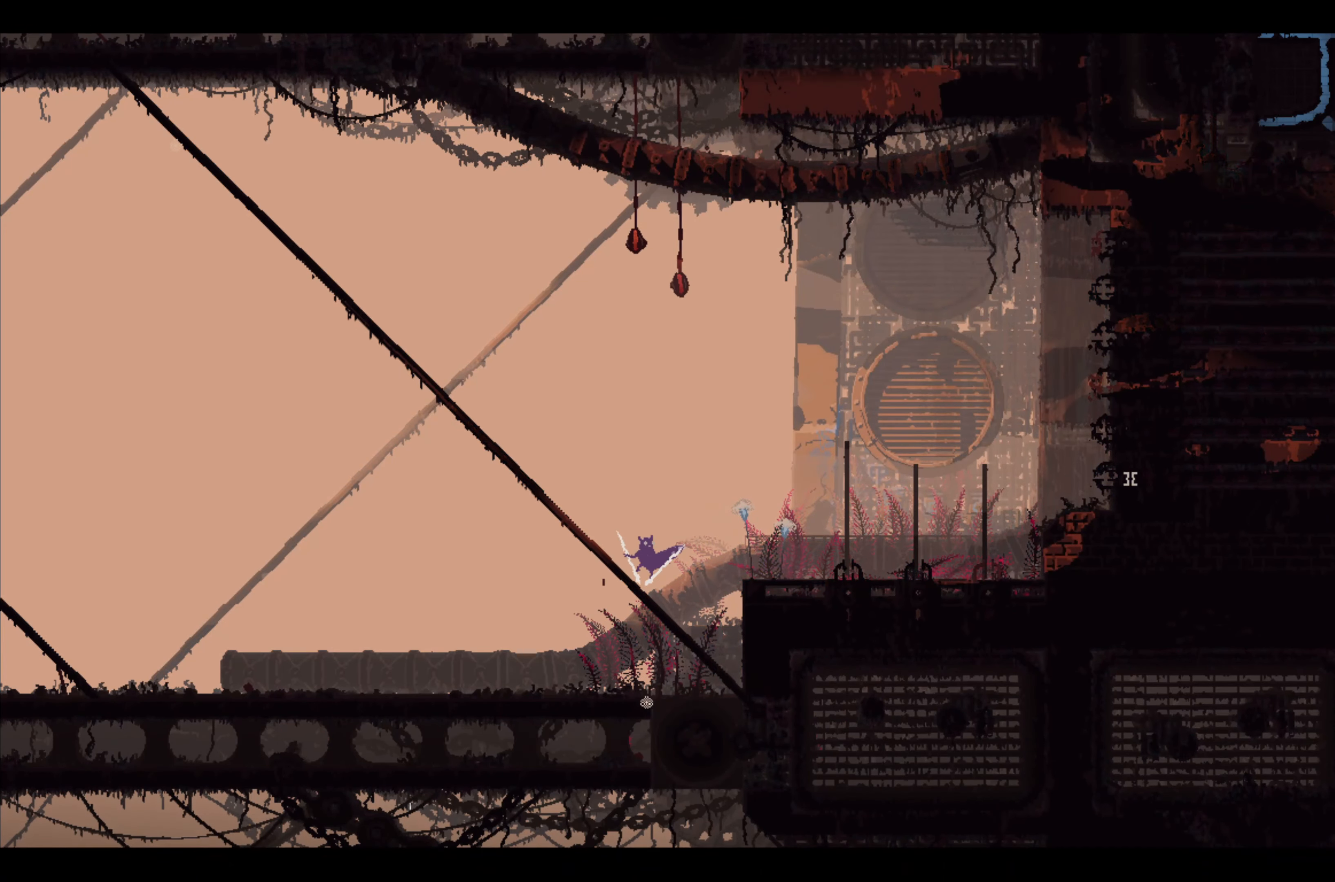
{"buttons": [], "left_stick": "left", "right_stick": "center", "events": []}
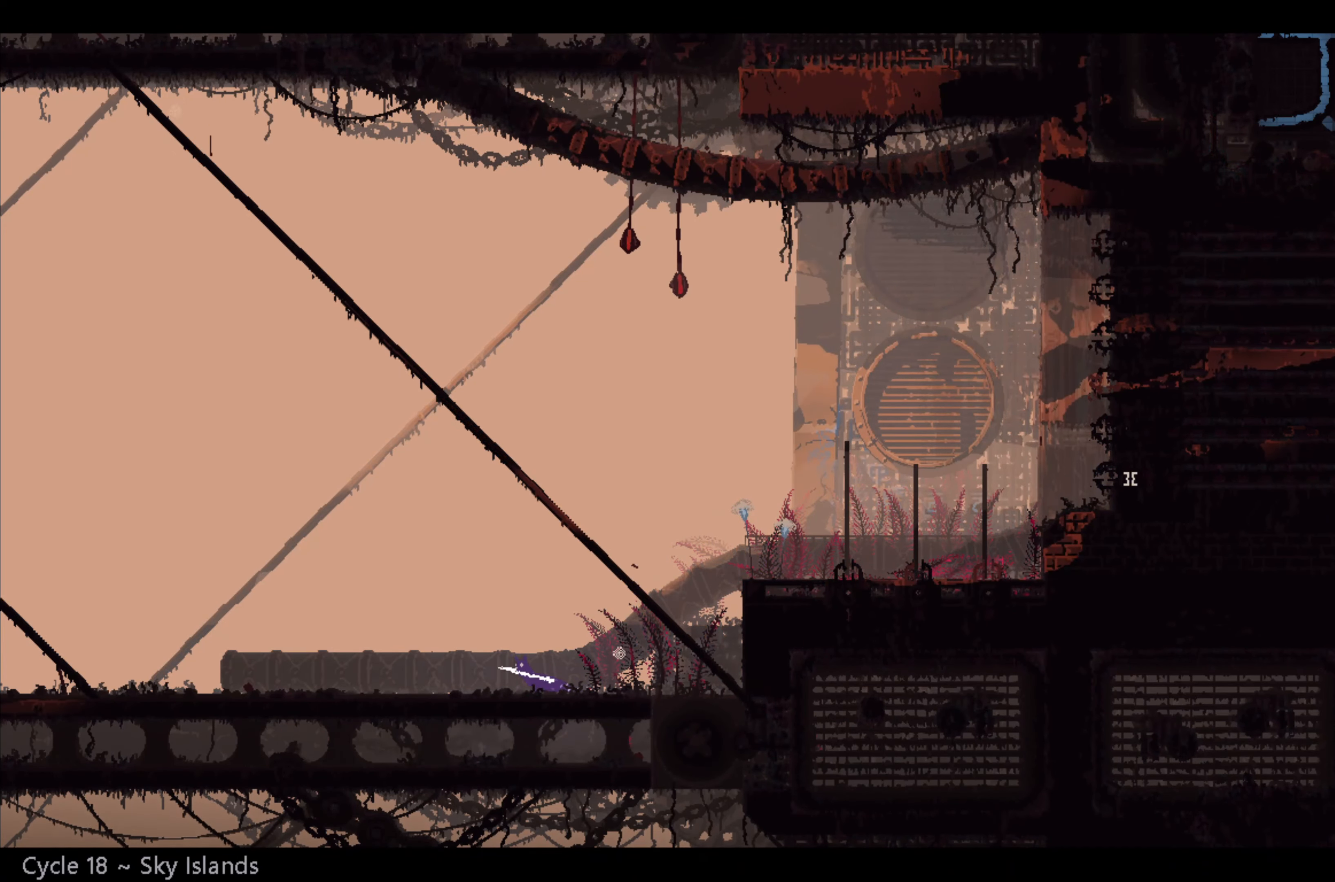
{"buttons": [], "left_stick": "left", "right_stick": "center", "events": []}
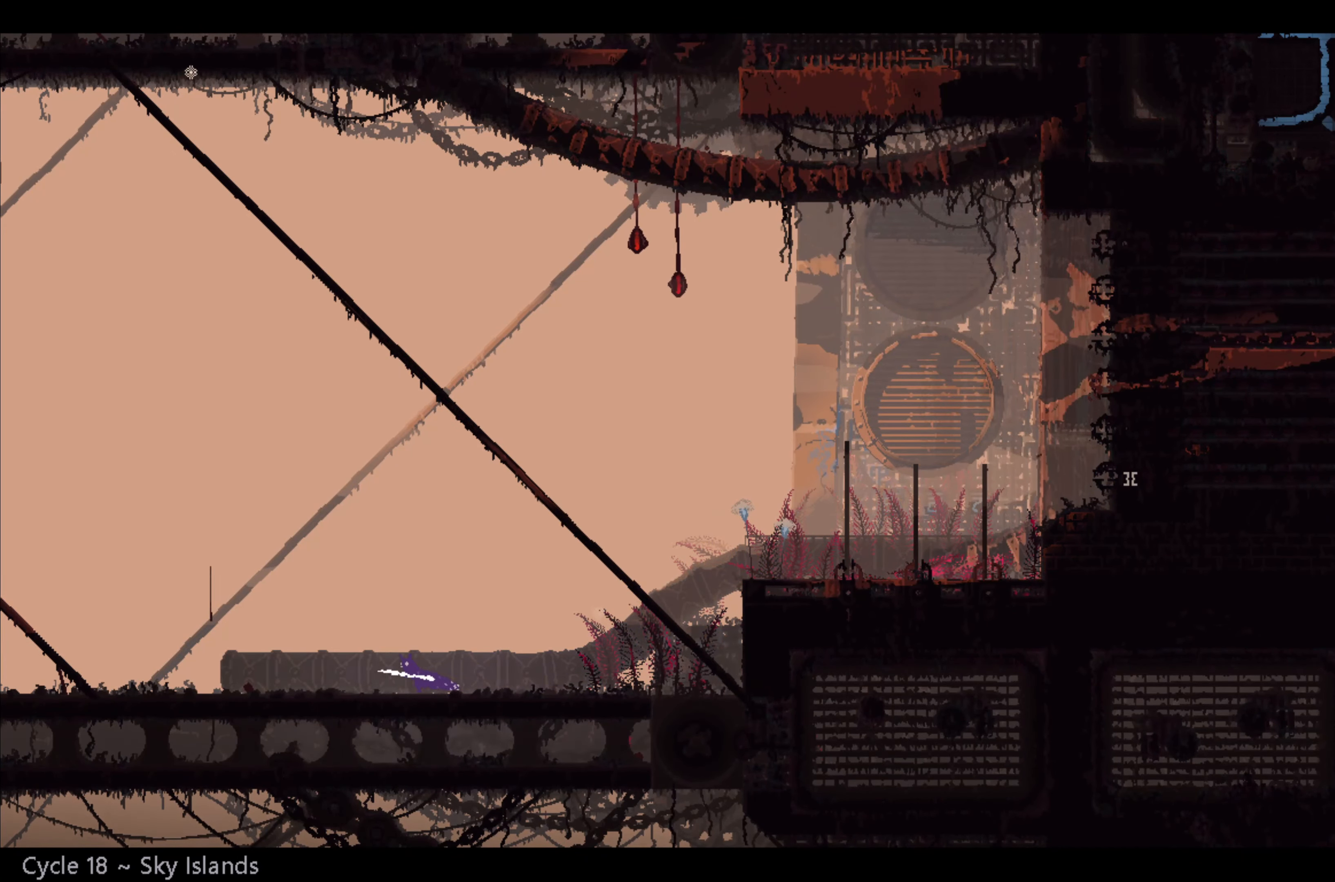
{"buttons": [], "left_stick": "left", "right_stick": "center", "events": []}
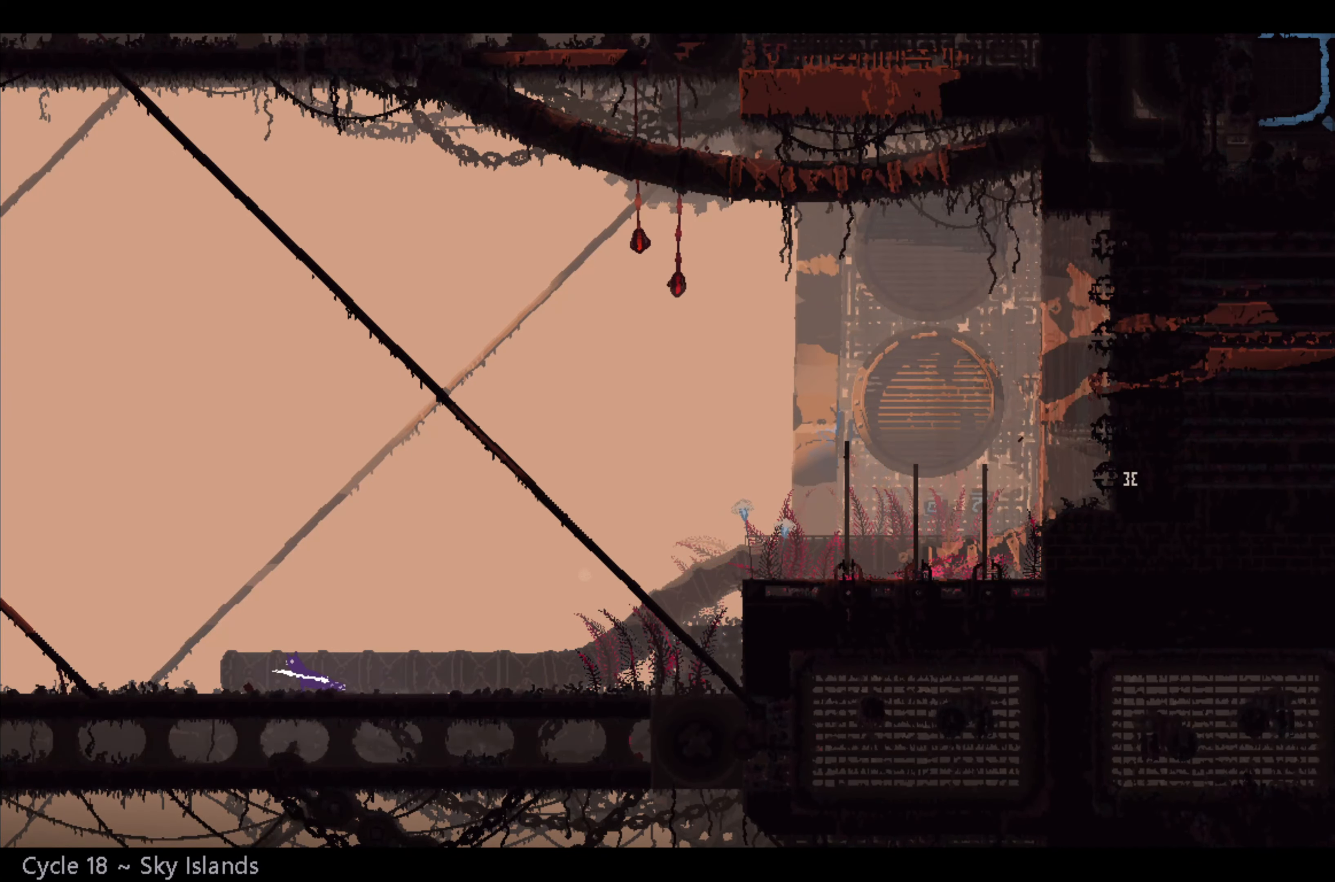
{"buttons": [], "left_stick": "left", "right_stick": "center", "events": []}
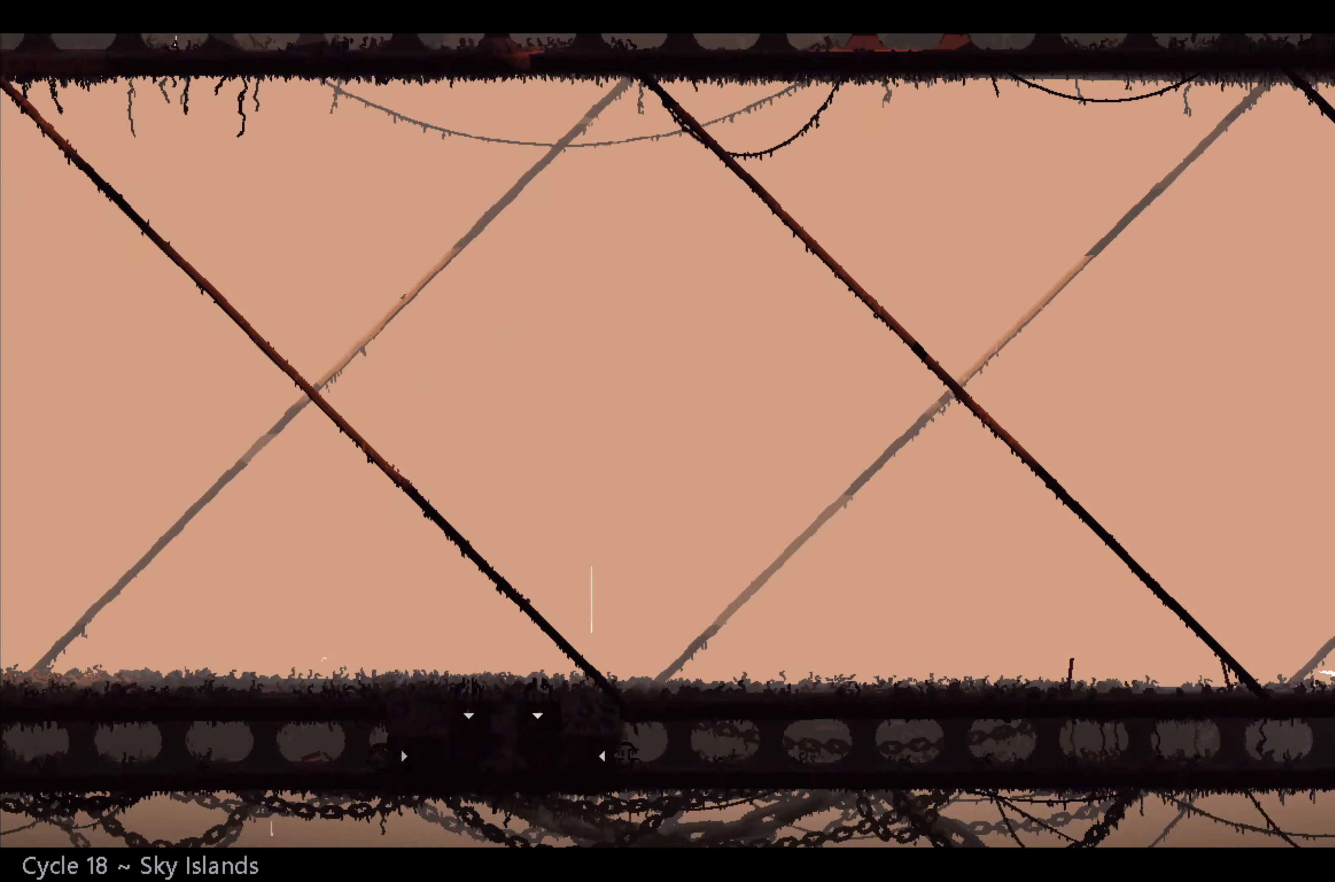
{"buttons": [], "left_stick": "left", "right_stick": "center", "events": []}